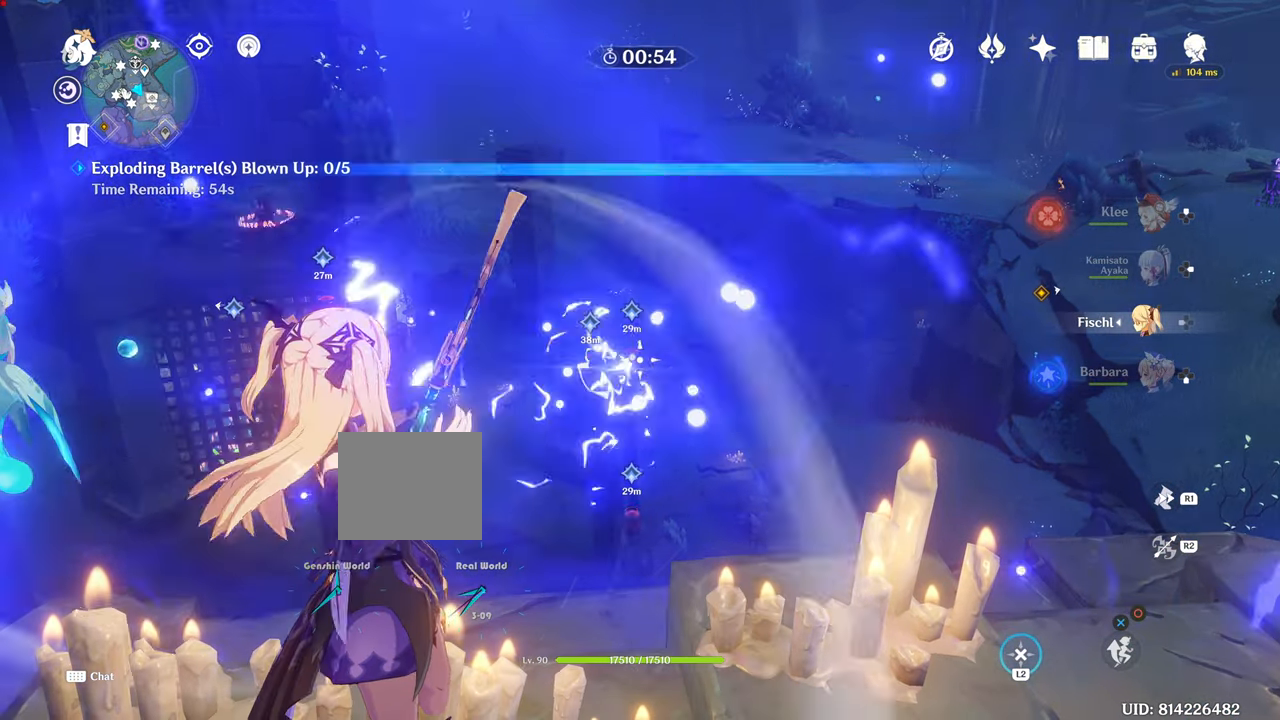
Gameplay with a controller (PlayStation layout); each line is a JSON object with the inputs held at the frame after it (dt_ms = milliseconds from this image to that frame). "events" lists button and stick changes between this image and that frame as [ms after this image, input, new state], when the widget could be followed in between. Not read: L3.
{"dt_ms": 500, "buttons": ["L1", "L2"], "left_stick": "center", "right_stick": "center"}
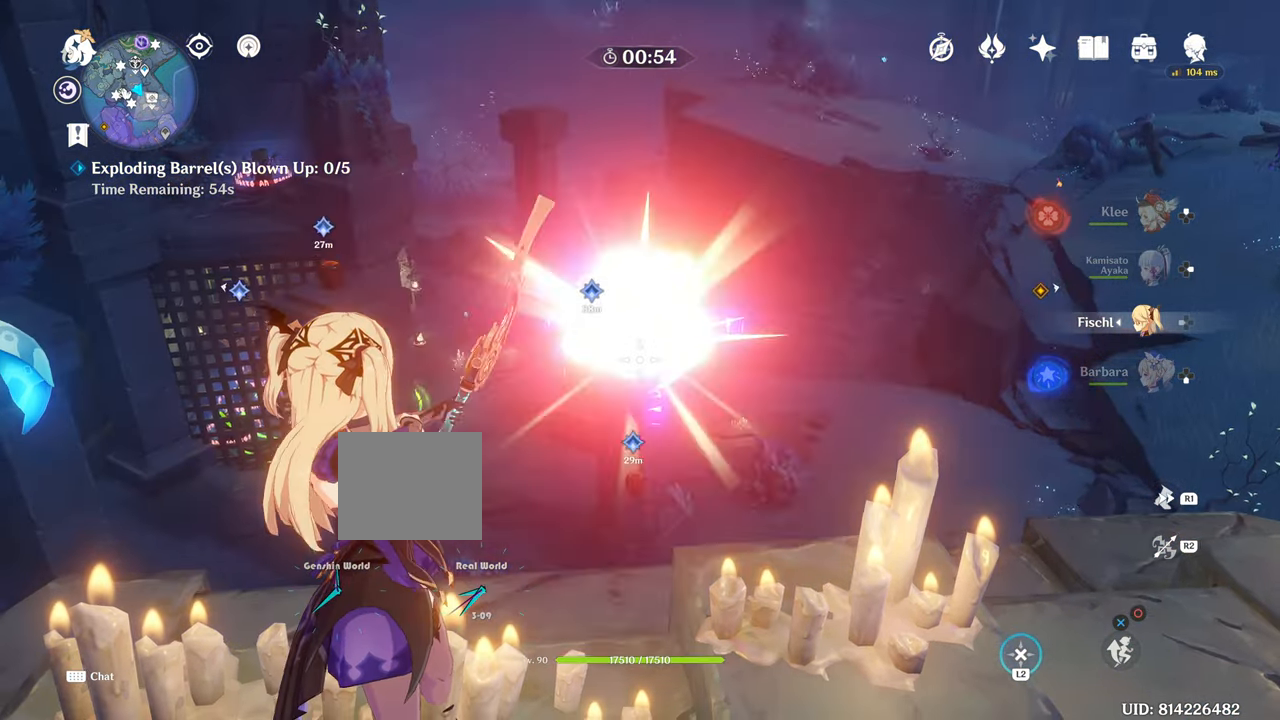
{"dt_ms": 501, "buttons": ["L2"], "left_stick": "center", "right_stick": "center", "events": [[117, "L1", "up"]]}
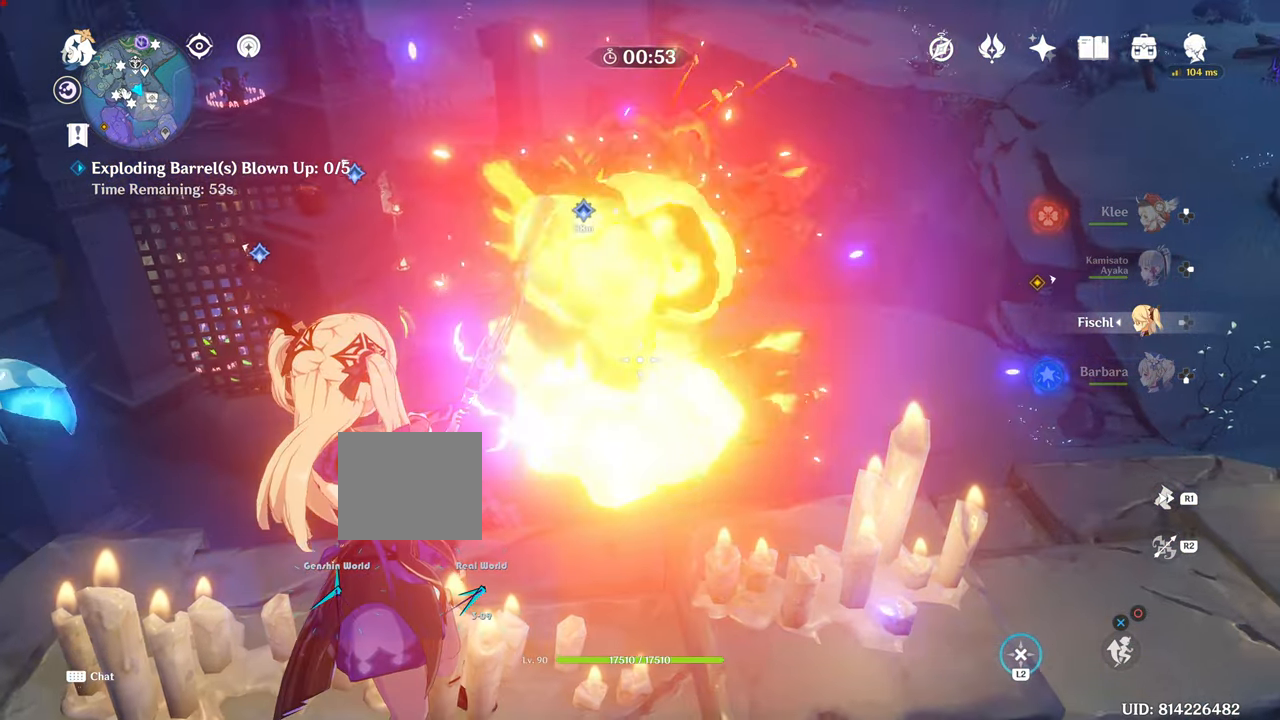
{"dt_ms": 500, "buttons": ["L2"], "left_stick": "center", "right_stick": "center", "events": [[33, "right_stick", "down"], [133, "right_stick", "center"]]}
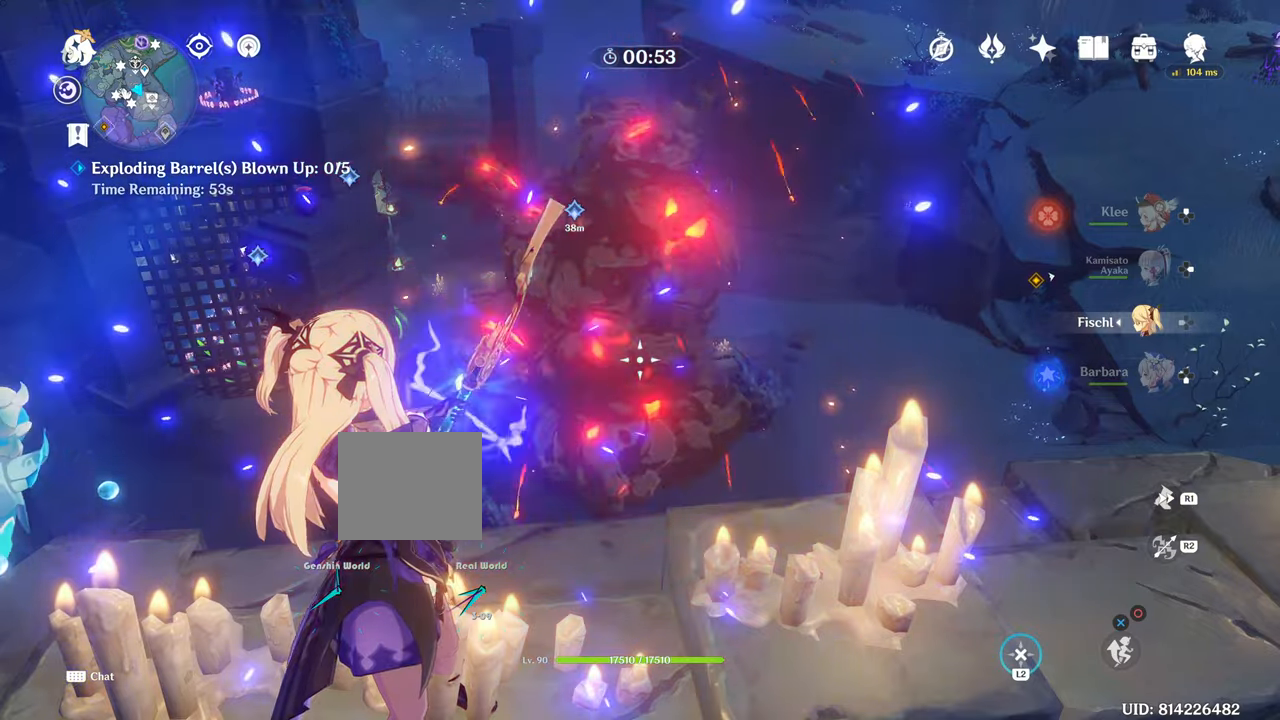
{"dt_ms": 501, "buttons": ["L2"], "left_stick": "center", "right_stick": "center"}
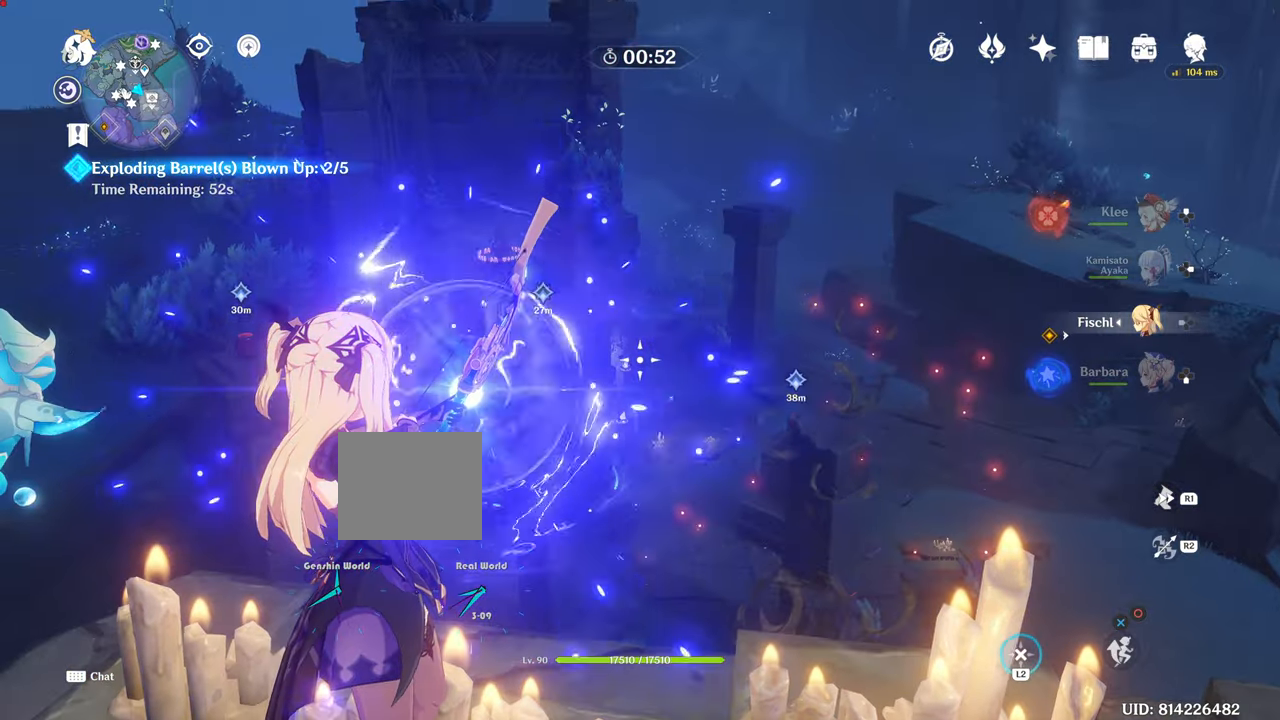
{"dt_ms": 500, "buttons": ["L2"], "left_stick": "center", "right_stick": "center", "events": []}
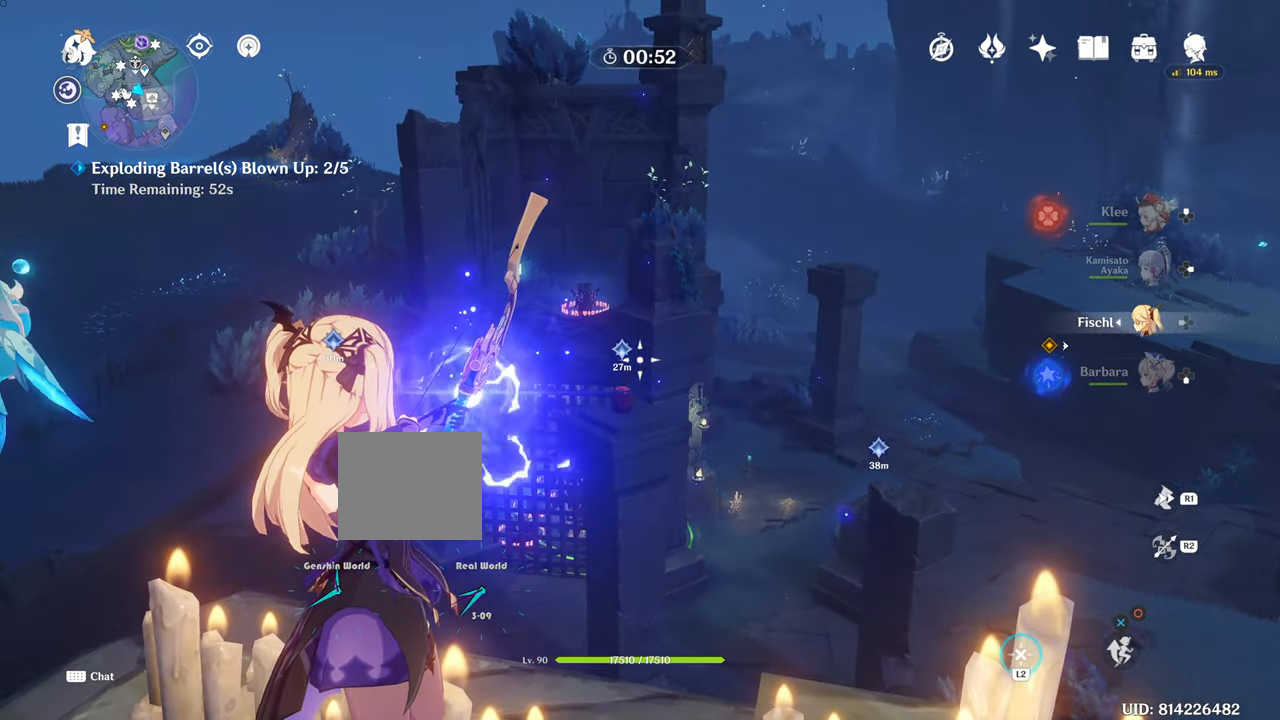
{"dt_ms": 501, "buttons": ["L2"], "left_stick": "center", "right_stick": "down", "events": [[384, "right_stick", "down"]]}
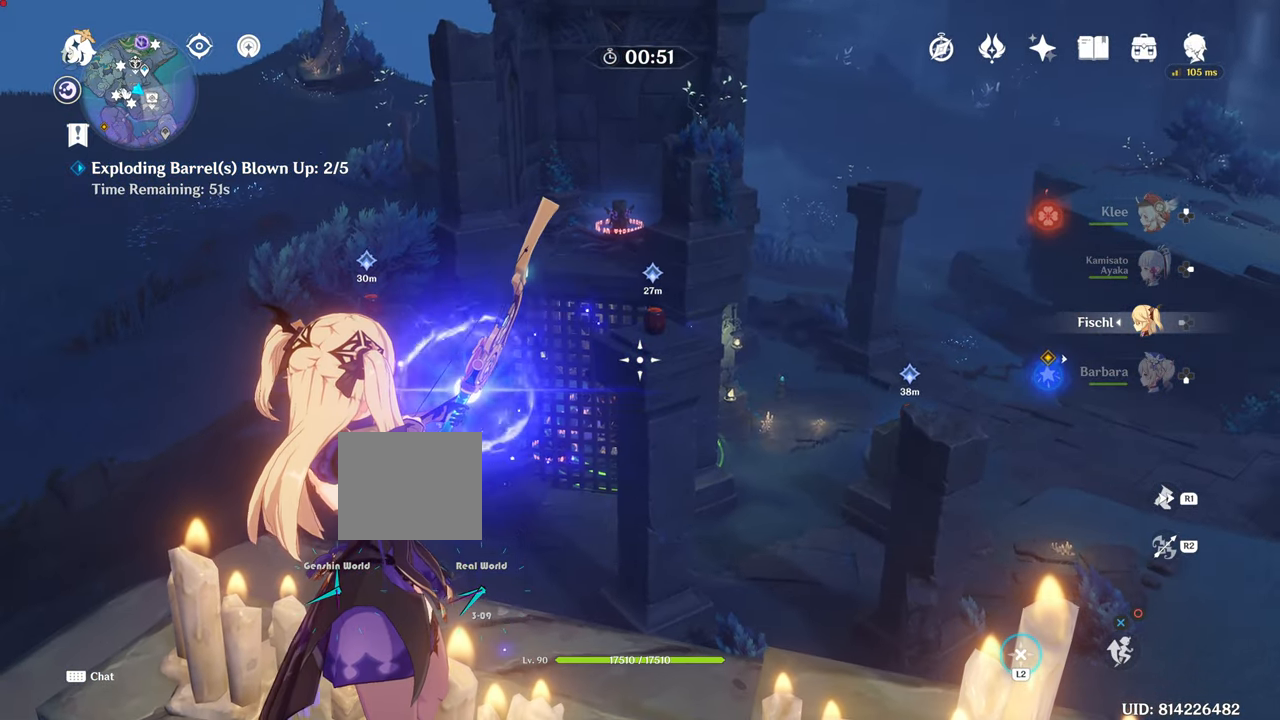
{"dt_ms": 500, "buttons": ["L2"], "left_stick": "center", "right_stick": "center"}
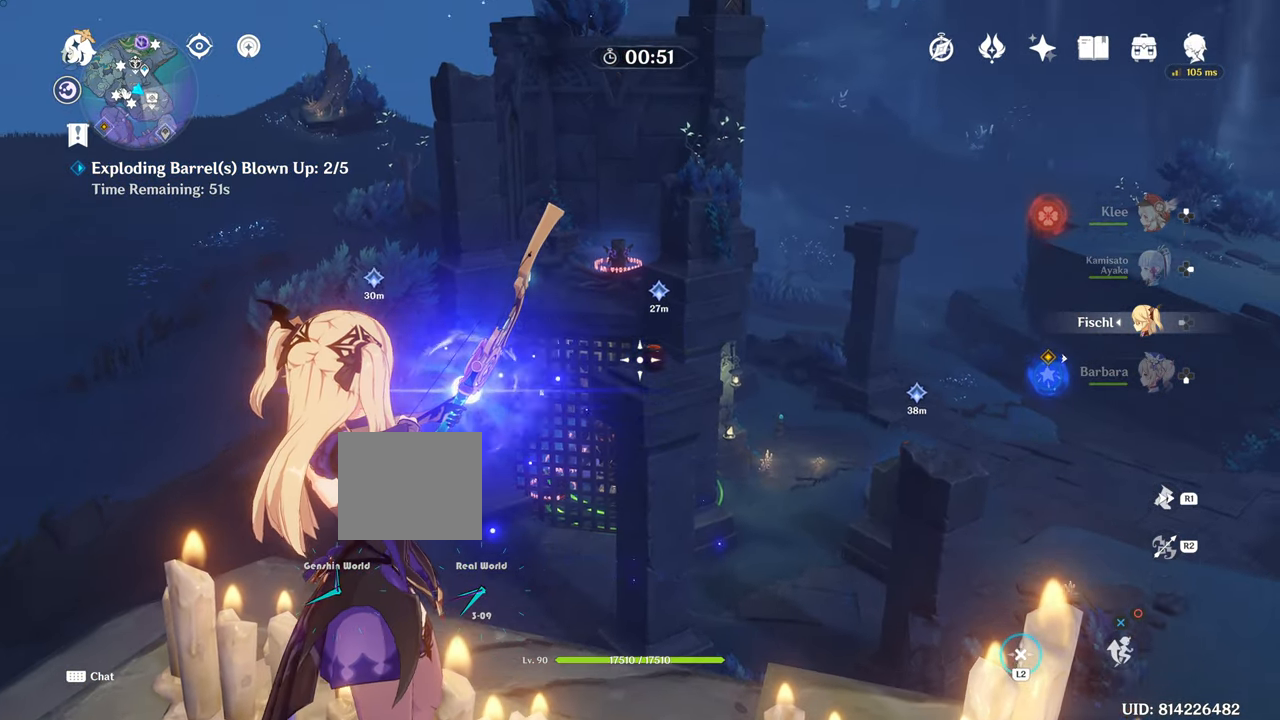
{"dt_ms": 501, "buttons": ["L2"], "left_stick": "center", "right_stick": "center", "events": [[217, "right_stick", "up"], [317, "right_stick", "center"]]}
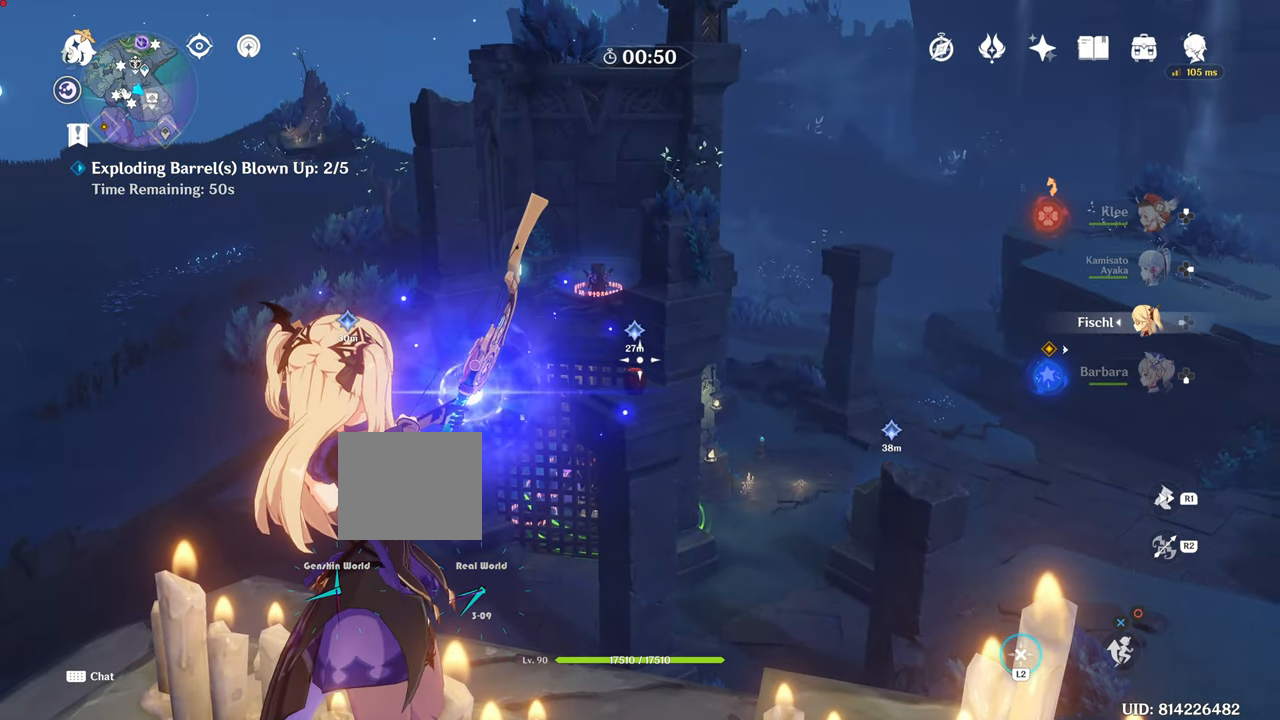
{"dt_ms": 500, "buttons": ["L2"], "left_stick": "center", "right_stick": "center"}
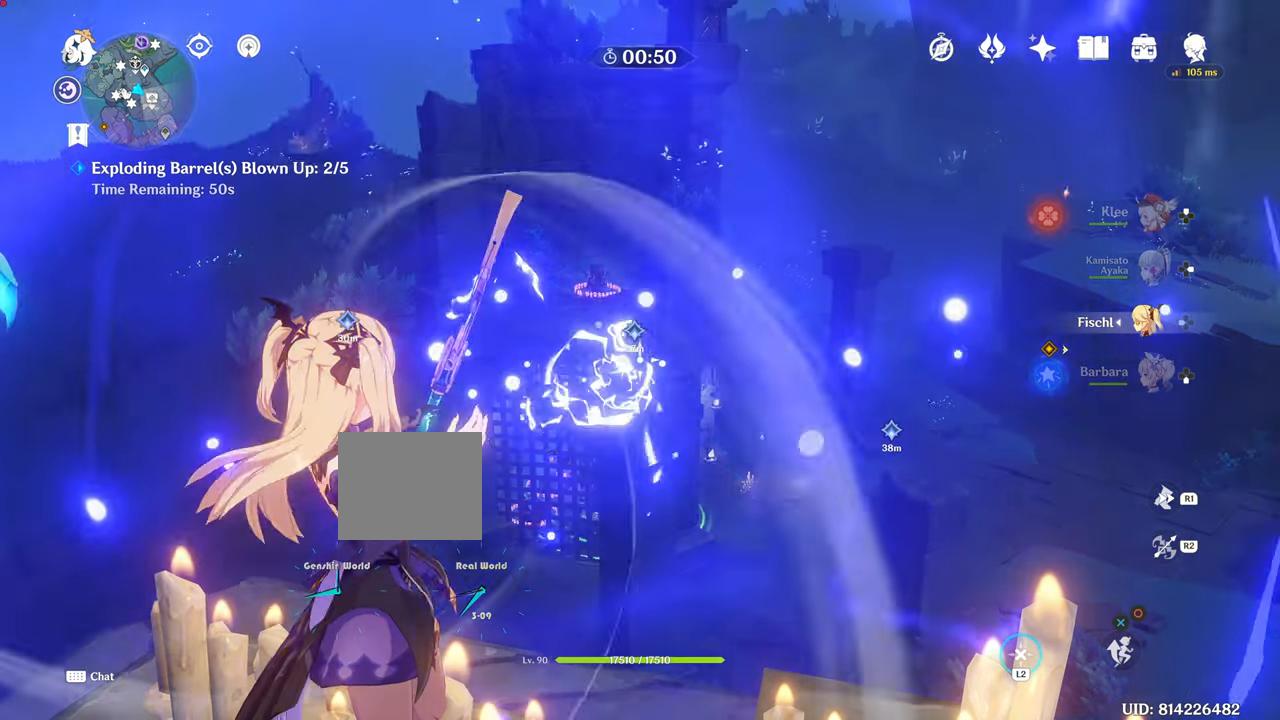
{"dt_ms": 501, "buttons": ["L2"], "left_stick": "center", "right_stick": "center", "events": [[50, "R2", "down"], [84, "L1", "down"], [167, "L1", "up"], [351, "L1", "down"], [468, "L1", "up"], [501, "R2", "up"]]}
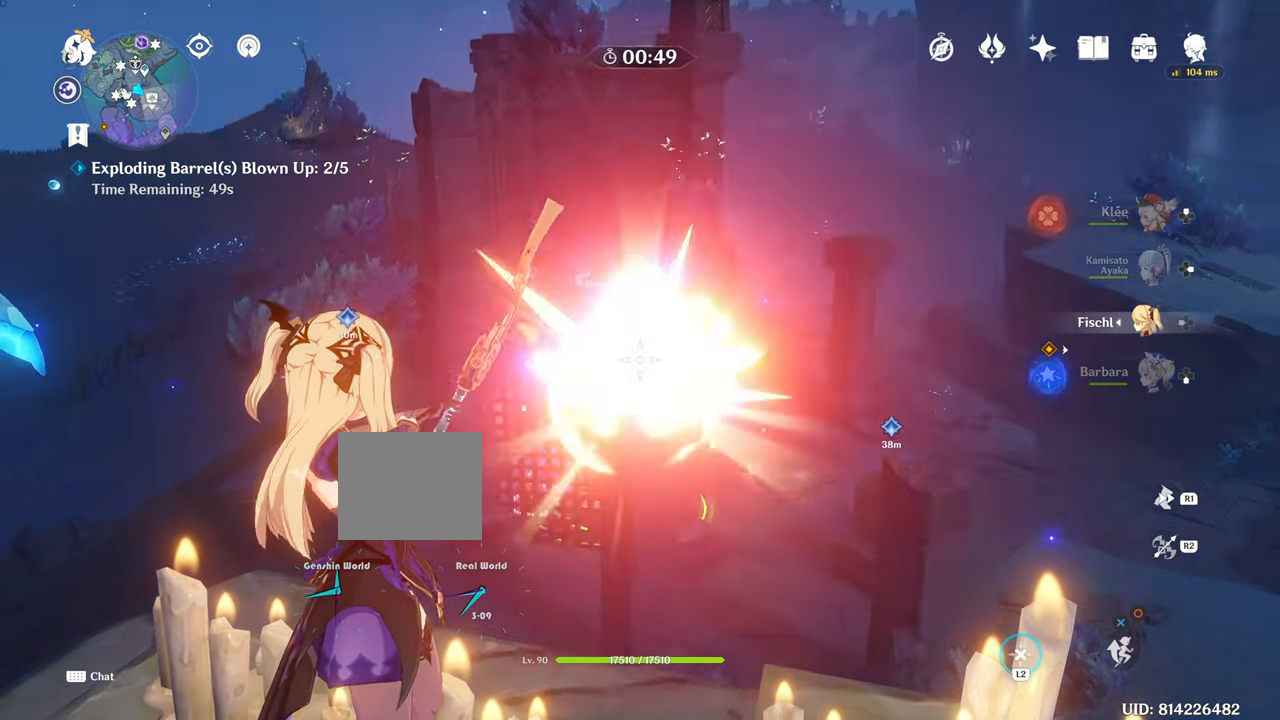
{"dt_ms": 500, "buttons": ["L2"], "left_stick": "center", "right_stick": "center", "events": []}
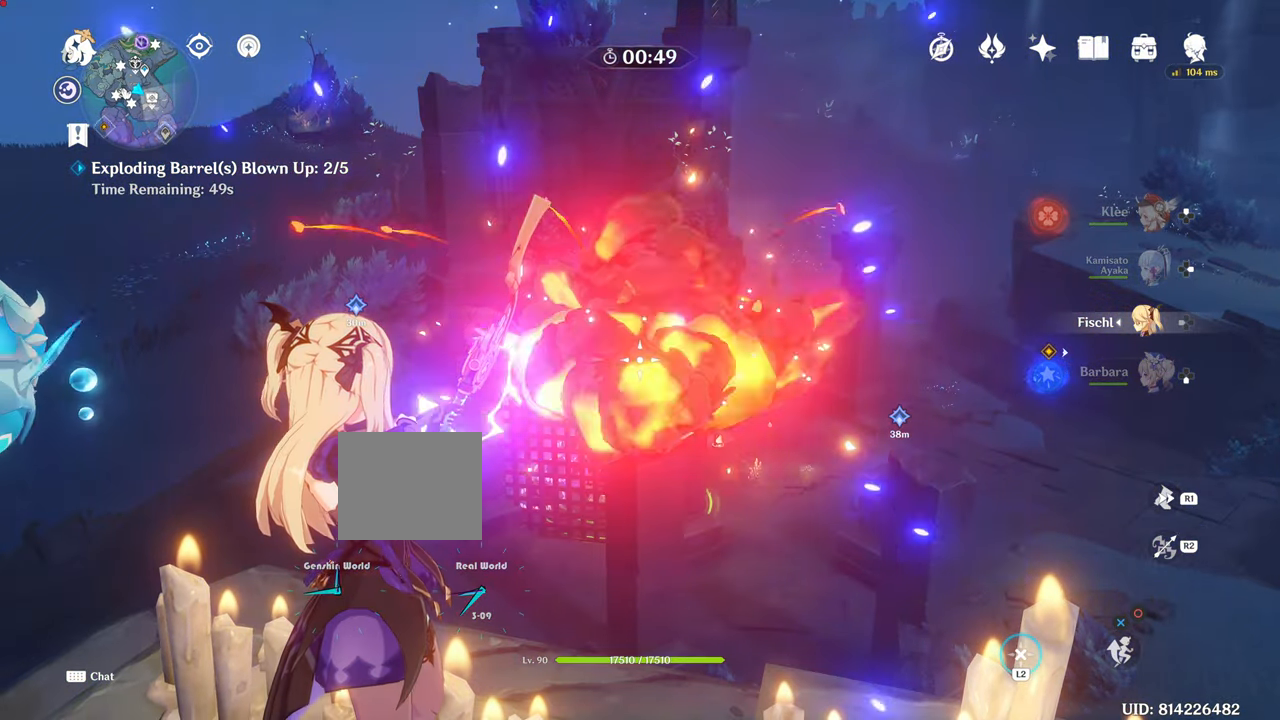
{"dt_ms": 501, "buttons": ["L2"], "left_stick": "center", "right_stick": "center", "events": []}
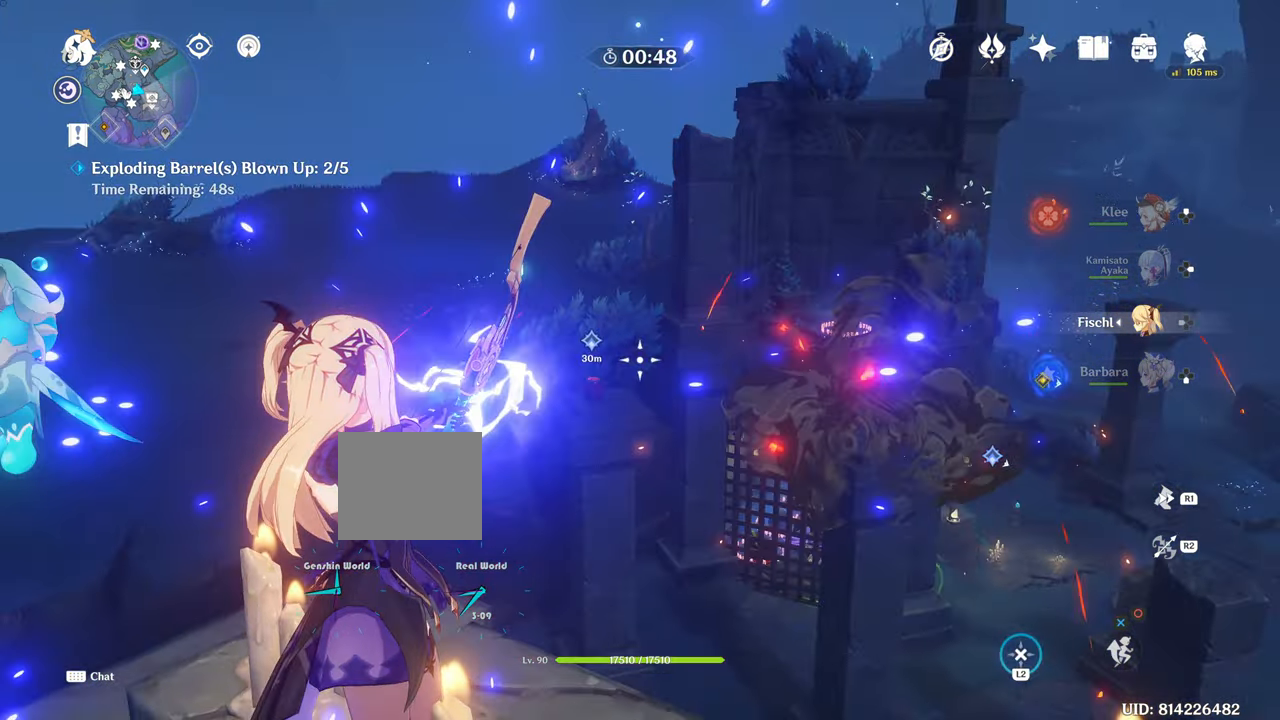
{"dt_ms": 1000, "buttons": ["L2"], "left_stick": "center", "right_stick": "center"}
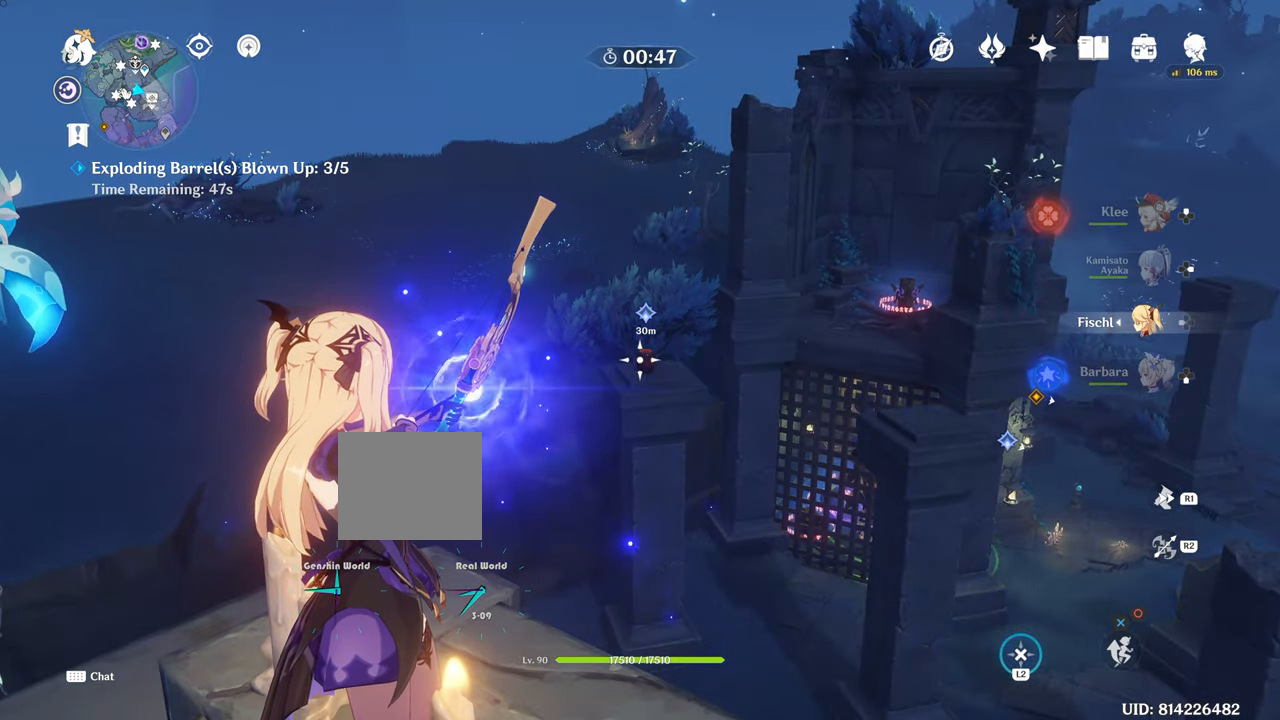
{"dt_ms": 501, "buttons": ["L2"], "left_stick": "center", "right_stick": "center", "events": [[267, "R2", "down"], [351, "R2", "up"], [367, "L1", "down"], [401, "DPAD_LEFT", "down"], [451, "DPAD_LEFT", "up"], [451, "L1", "up"]]}
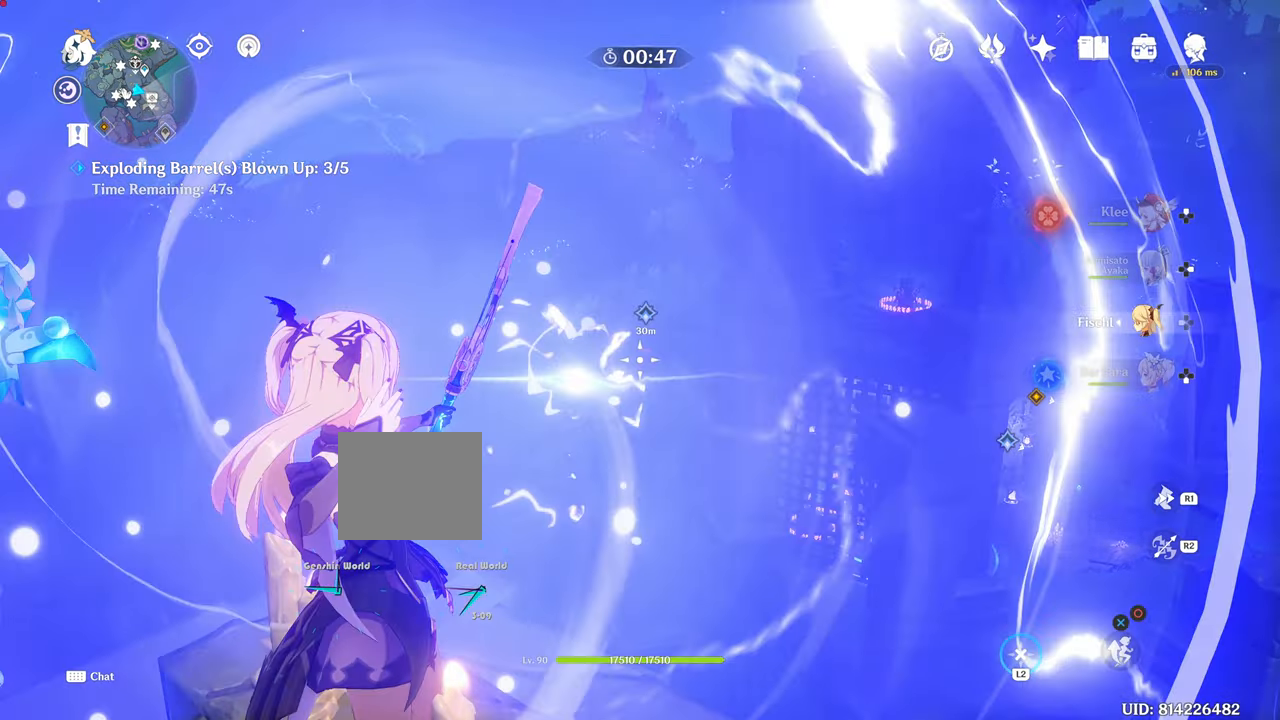
{"dt_ms": 500, "buttons": ["L2"], "left_stick": "center", "right_stick": "center", "events": []}
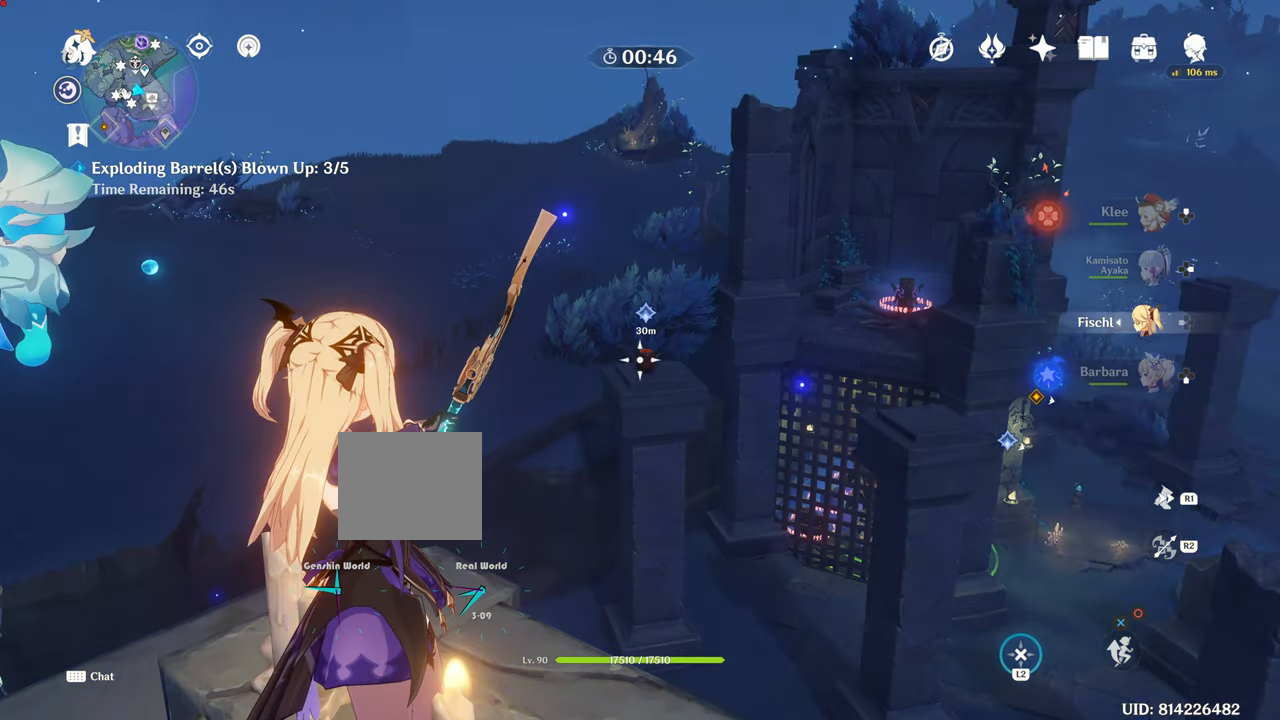
{"dt_ms": 501, "buttons": ["L2"], "left_stick": "center", "right_stick": "center", "events": []}
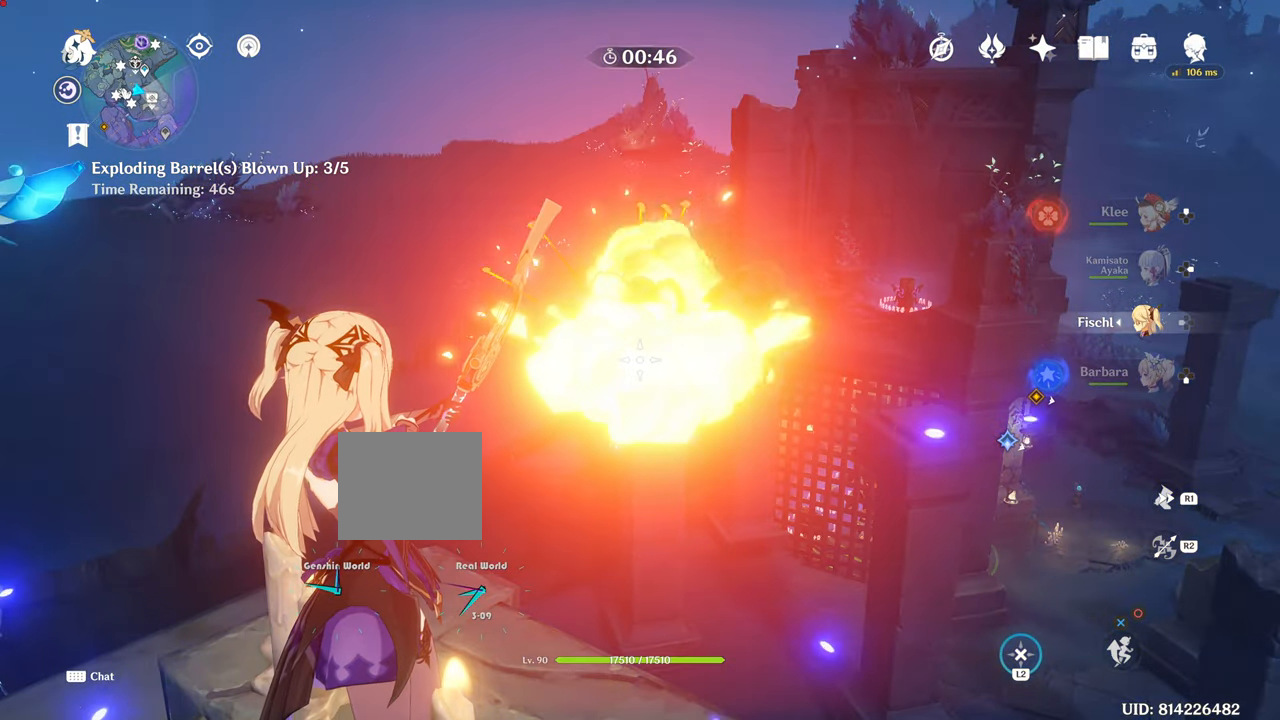
{"dt_ms": 500, "buttons": [], "left_stick": "center", "right_stick": "center", "events": [[200, "DPAD_DOWN", "down"], [200, "L2", "up"], [250, "DPAD_DOWN", "up"]]}
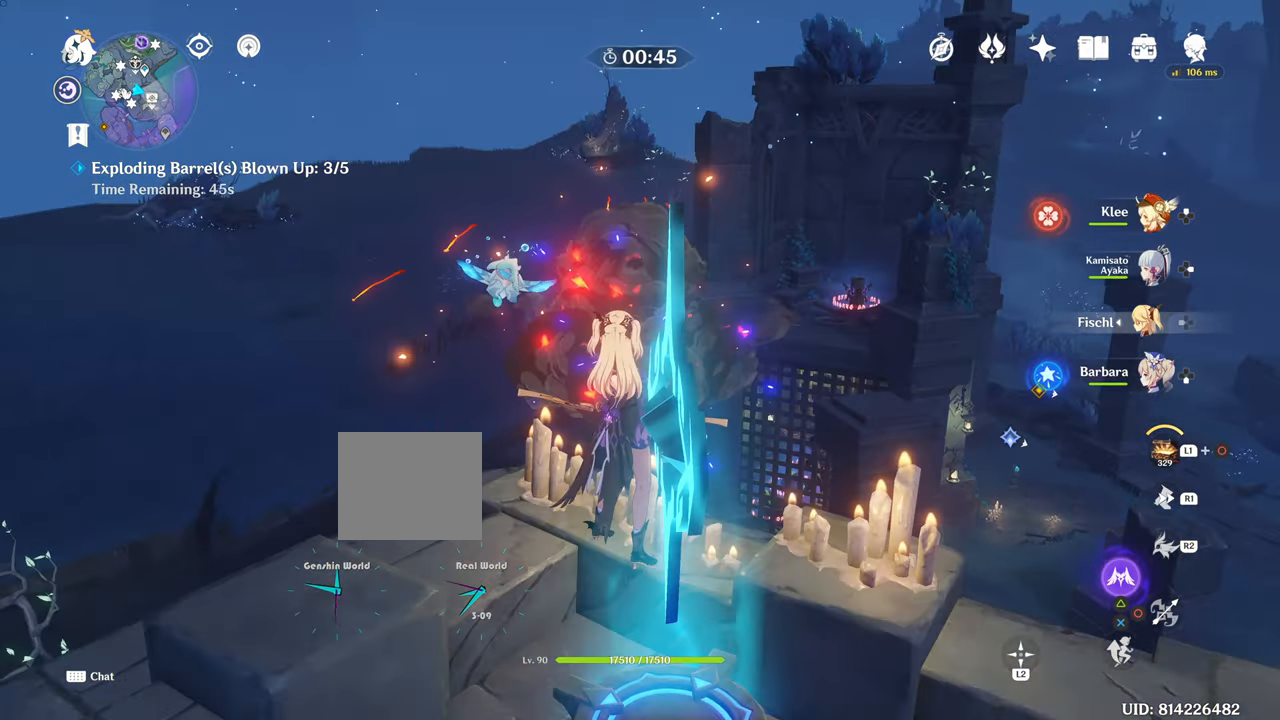
{"dt_ms": 501, "buttons": [], "left_stick": "center", "right_stick": "center", "events": []}
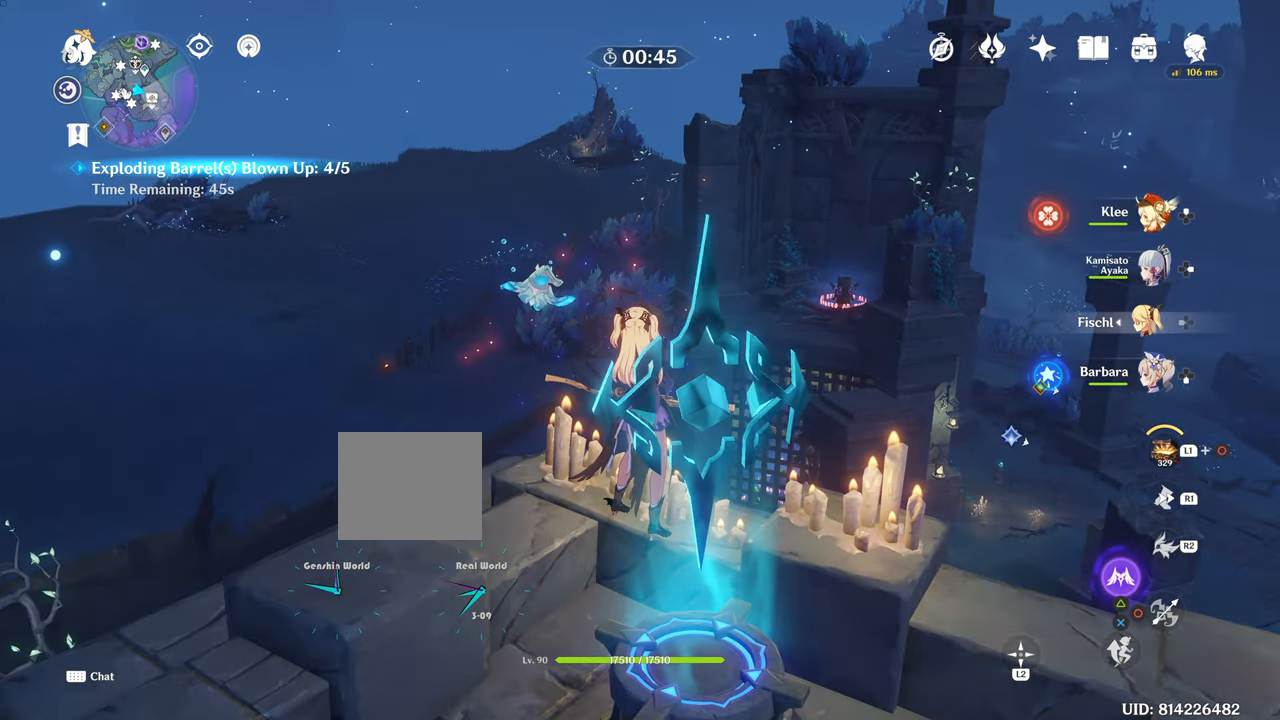
{"dt_ms": 500, "buttons": [], "left_stick": "center", "right_stick": "center", "events": []}
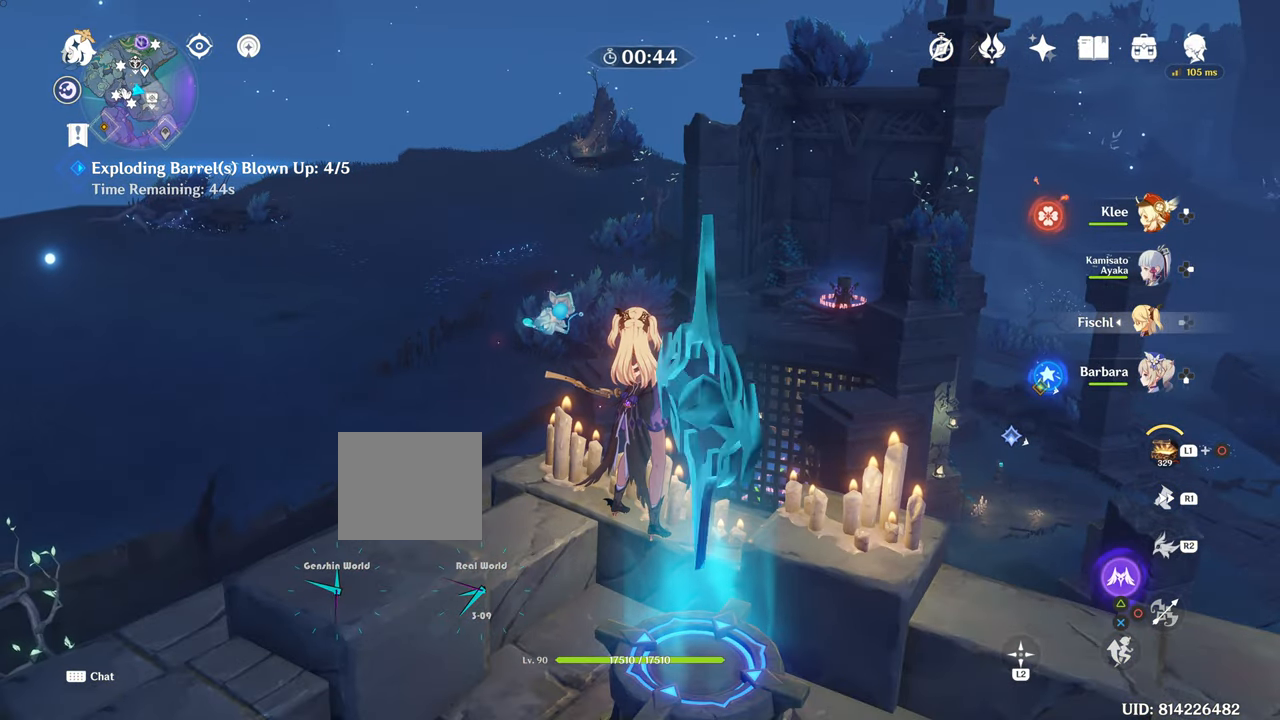
{"dt_ms": 501, "buttons": [], "left_stick": "center", "right_stick": "down", "events": [[334, "right_stick", "down"]]}
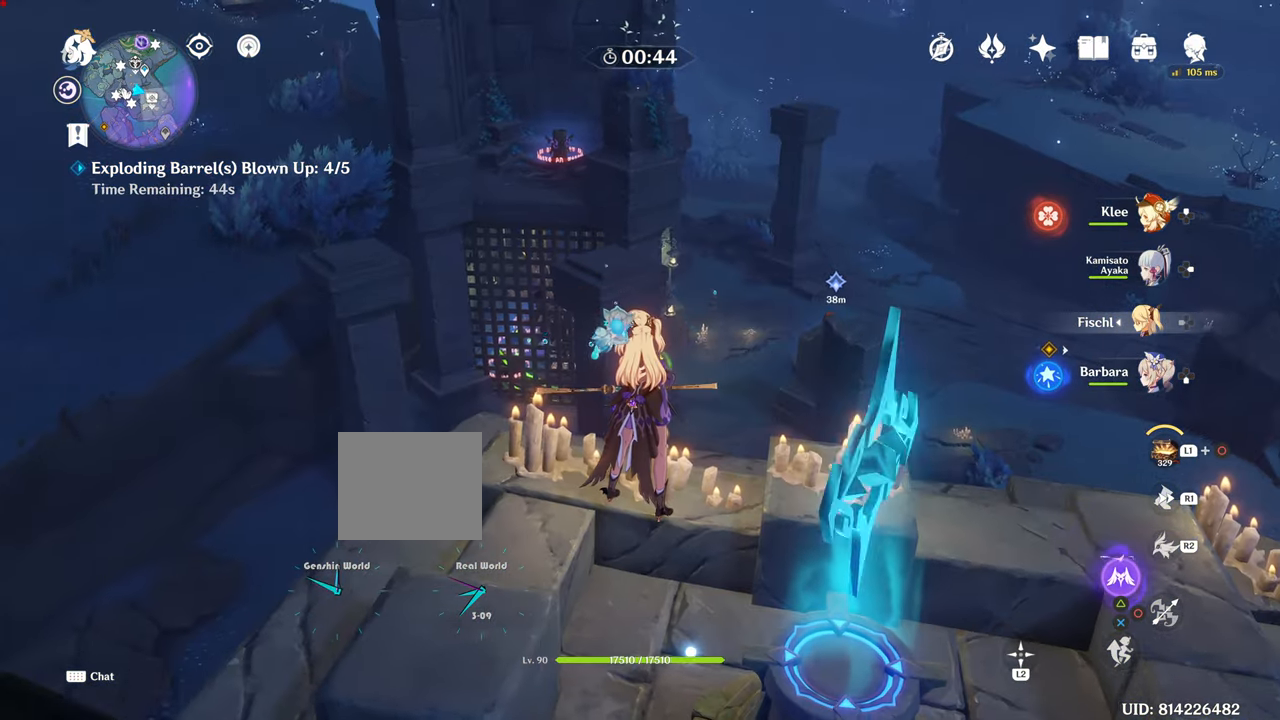
{"dt_ms": 500, "buttons": [], "left_stick": "center", "right_stick": "down-right", "events": [[33, "right_stick", "center"], [317, "right_stick", "down-right"]]}
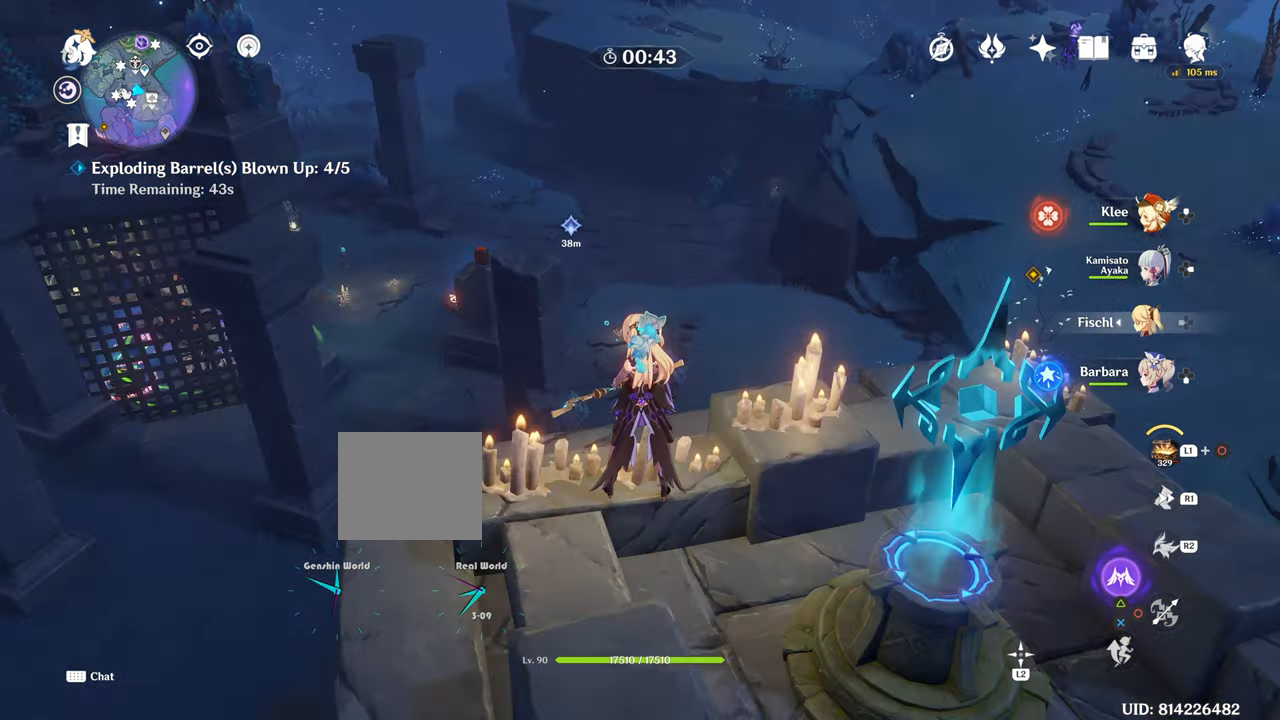
{"dt_ms": 501, "buttons": [], "left_stick": "center", "right_stick": "center", "events": [[401, "right_stick", "center"]]}
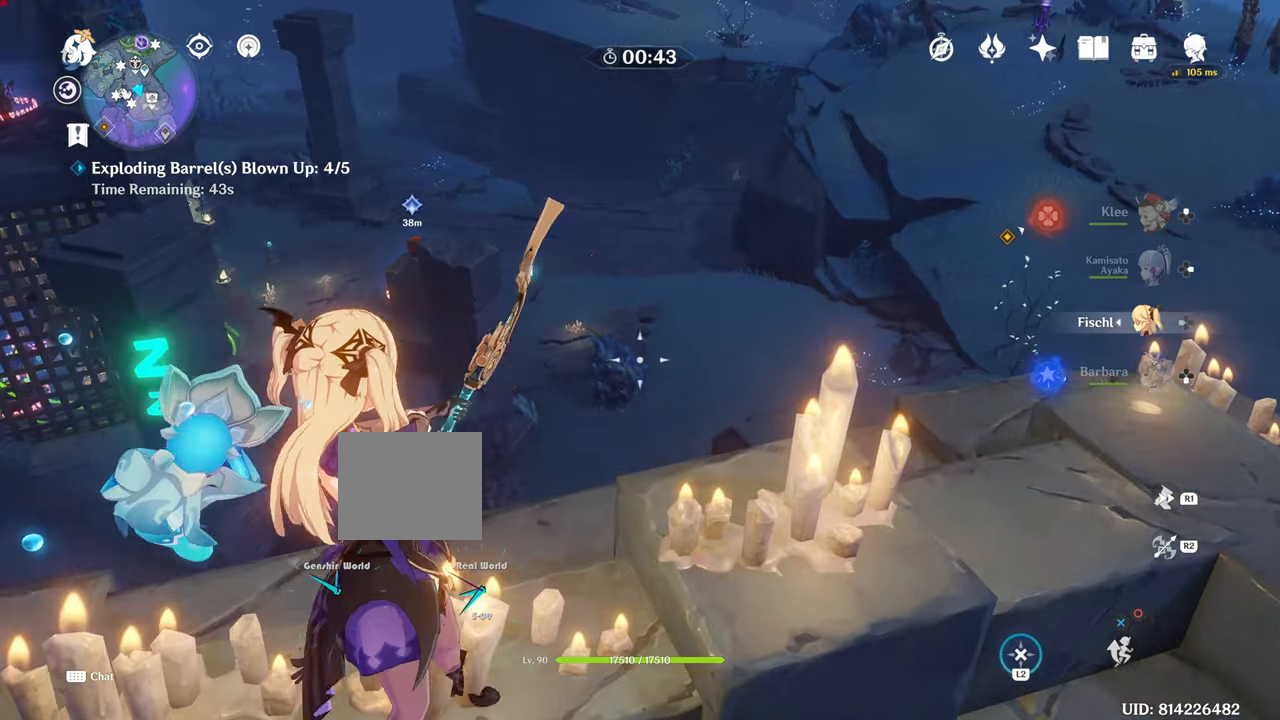
{"dt_ms": 500, "buttons": ["L2"], "left_stick": "center", "right_stick": "center", "events": [[133, "L2", "down"], [167, "R2", "down"], [183, "right_stick", "up-left"], [217, "L1", "down"], [217, "R2", "up"], [300, "right_stick", "center"], [317, "L1", "up"]]}
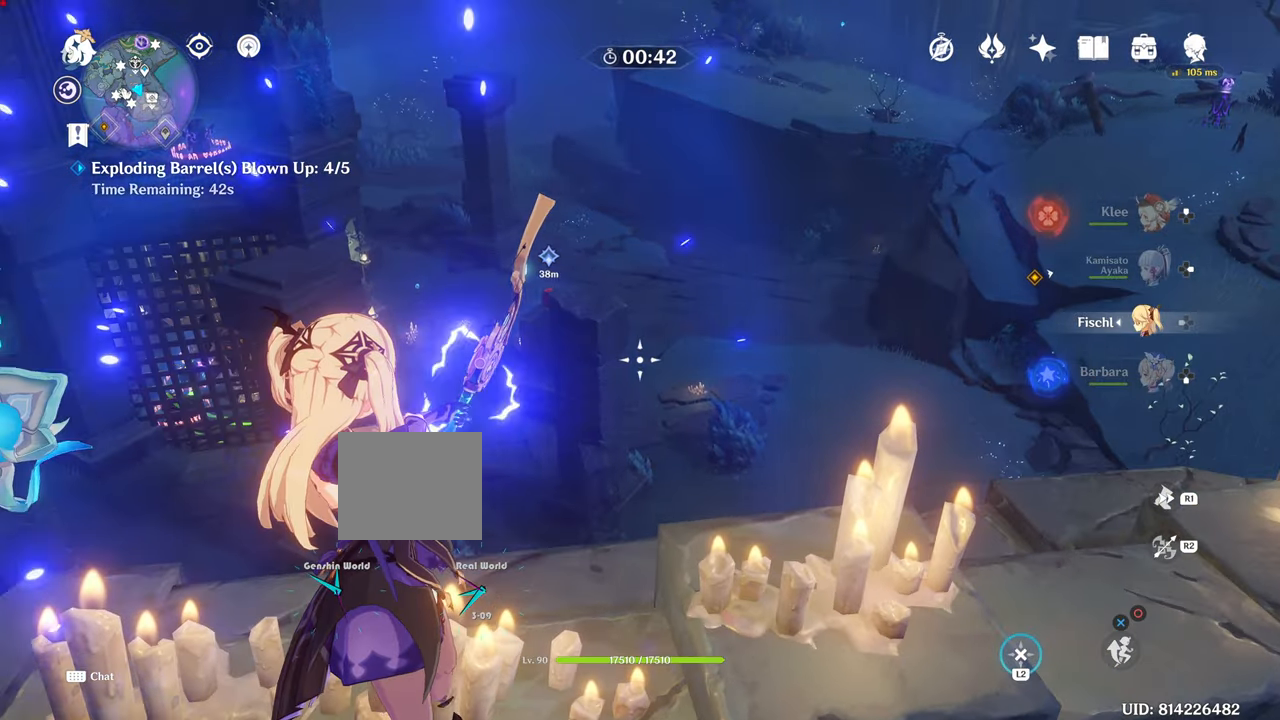
{"dt_ms": 501, "buttons": ["L2"], "left_stick": "center", "right_stick": "up", "events": [[167, "L1", "down"], [167, "left_stick", "left"], [334, "L1", "up"], [367, "right_stick", "up"], [418, "DPAD_DOWN", "down"], [468, "DPAD_DOWN", "up"], [501, "left_stick", "center"]]}
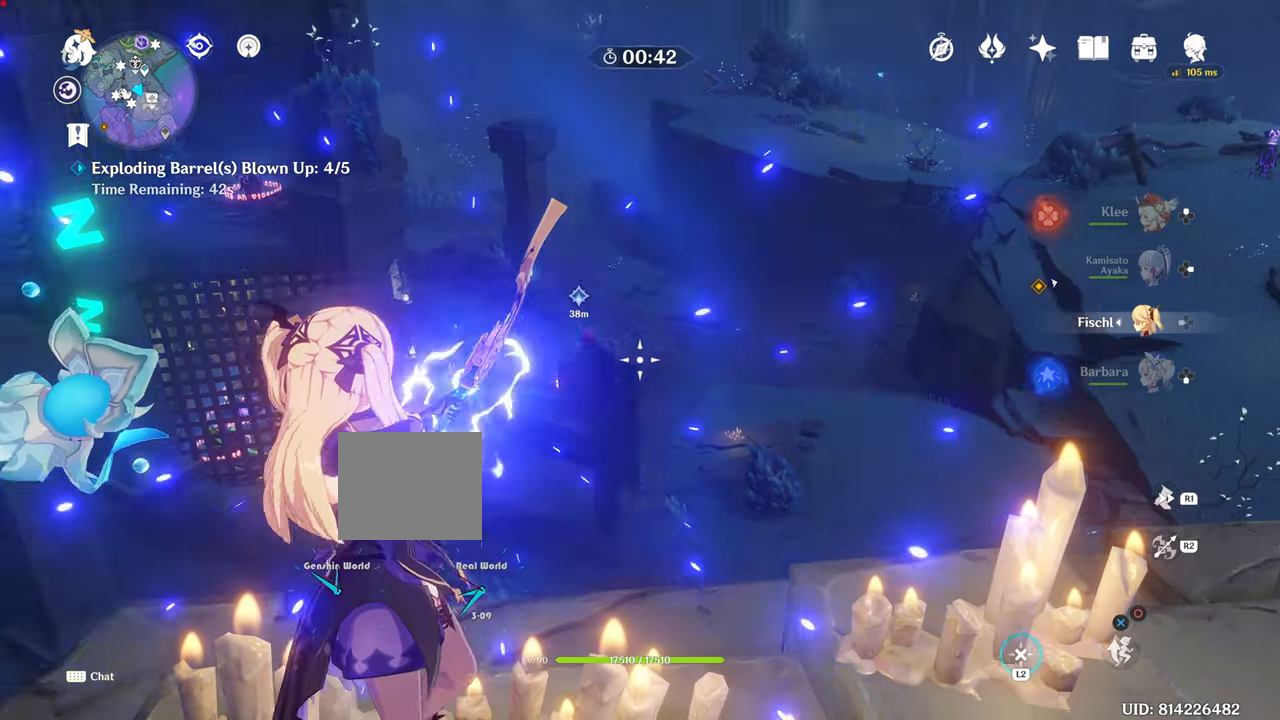
{"dt_ms": 500, "buttons": ["L2"], "left_stick": "center", "right_stick": "center", "events": [[67, "right_stick", "center"], [133, "R2", "down"], [183, "R2", "up"]]}
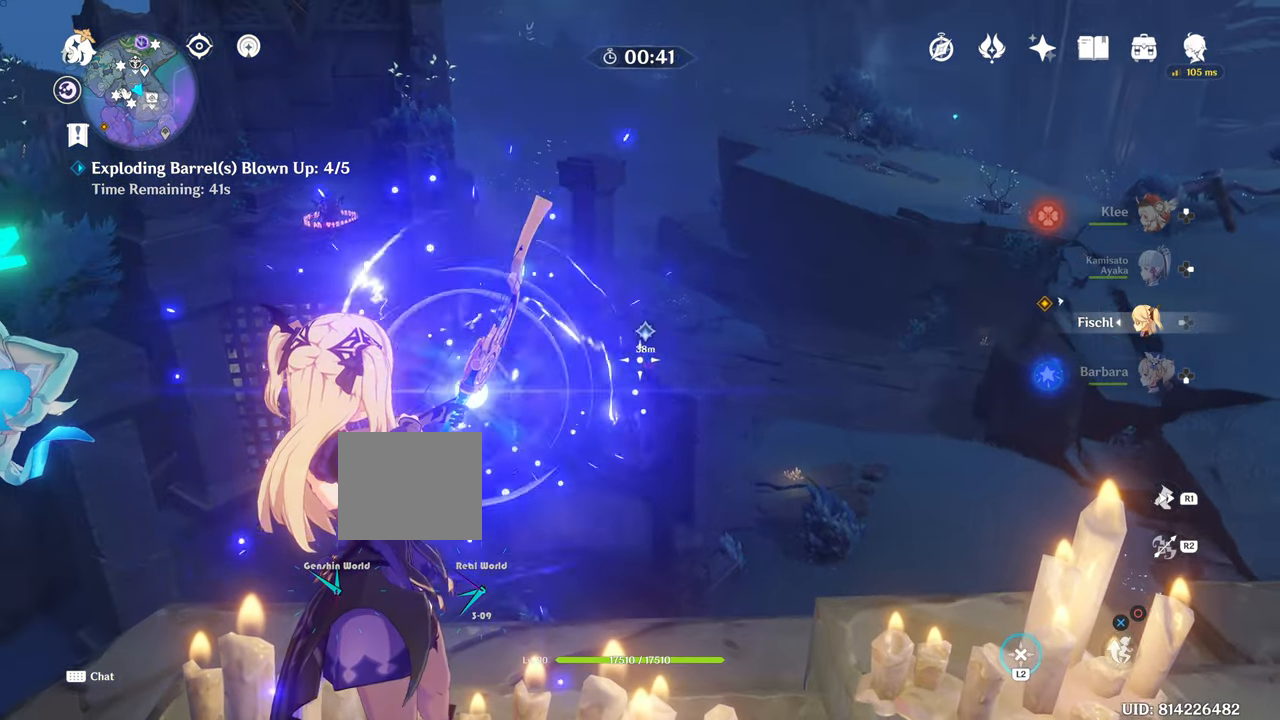
{"dt_ms": 501, "buttons": ["CIRCLE", "L2"], "left_stick": "center", "right_stick": "center", "events": [[34, "CROSS", "down"], [34, "L1", "down"], [101, "CROSS", "up"], [101, "L1", "up"], [418, "CIRCLE", "down"]]}
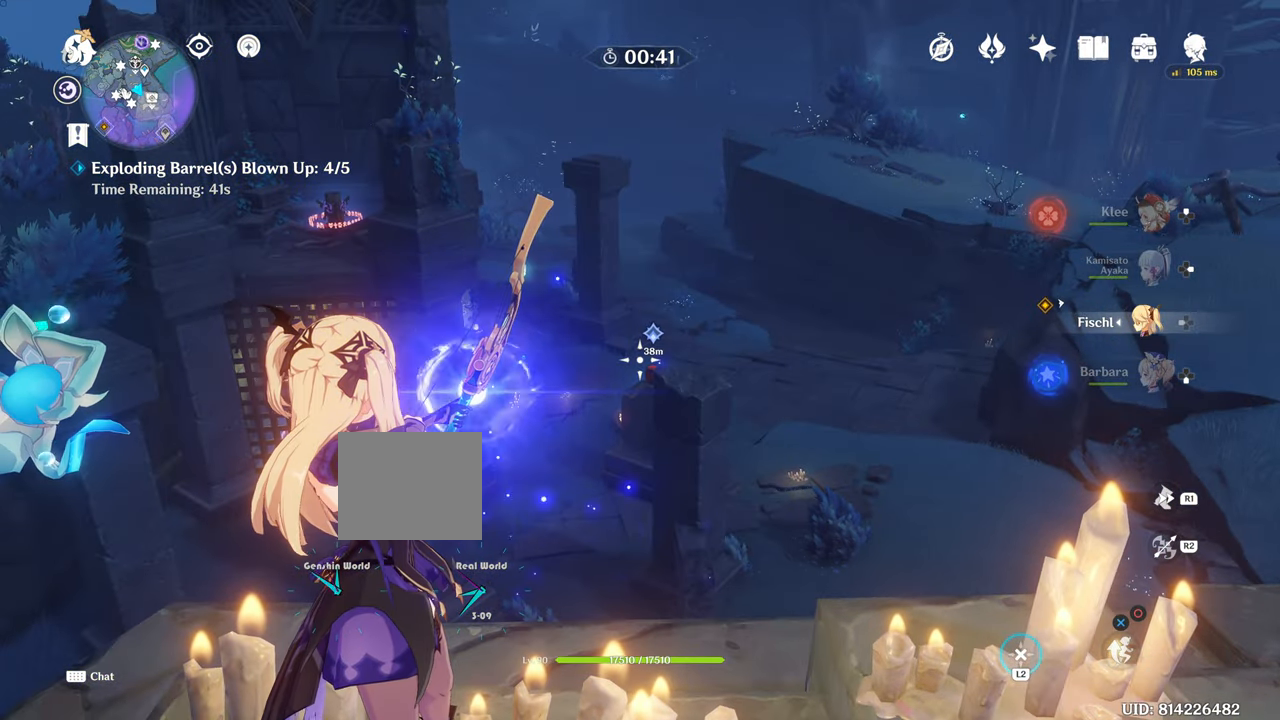
{"dt_ms": 484, "buttons": ["L2"], "left_stick": "center", "right_stick": "center", "events": [[50, "CIRCLE", "up"]]}
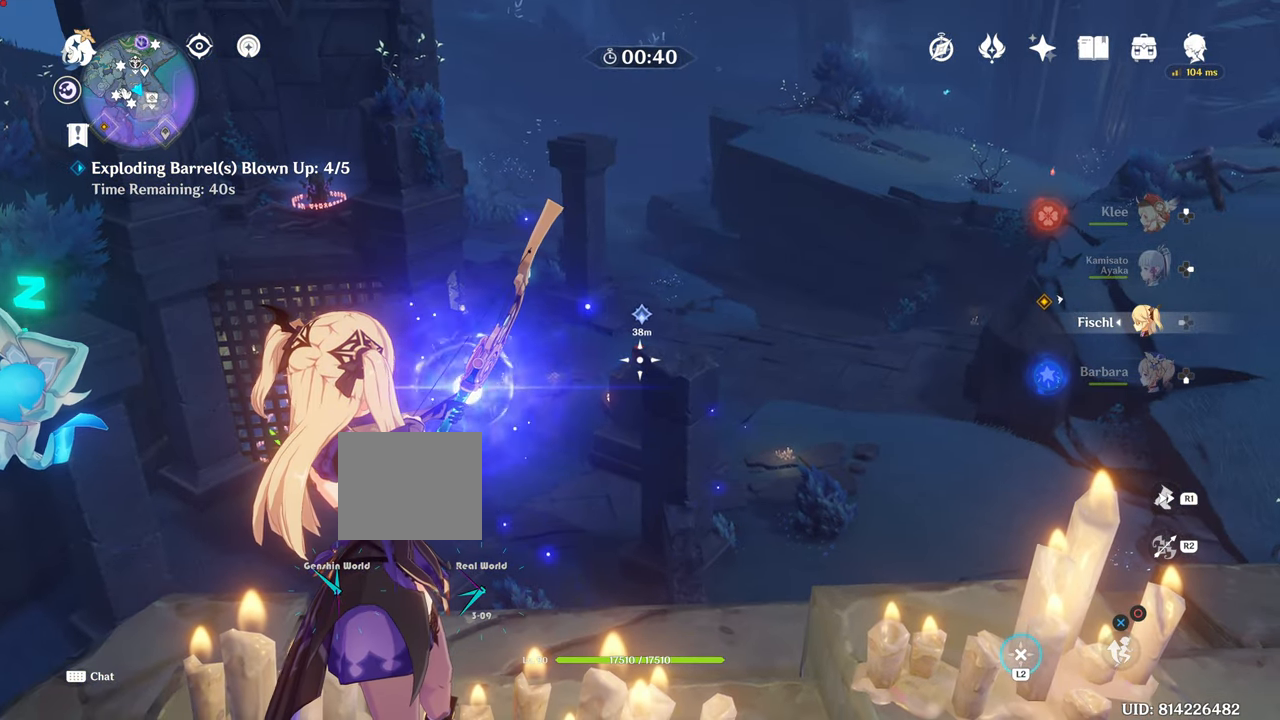
{"dt_ms": 500, "buttons": ["L2", "R2"], "left_stick": "center", "right_stick": "center"}
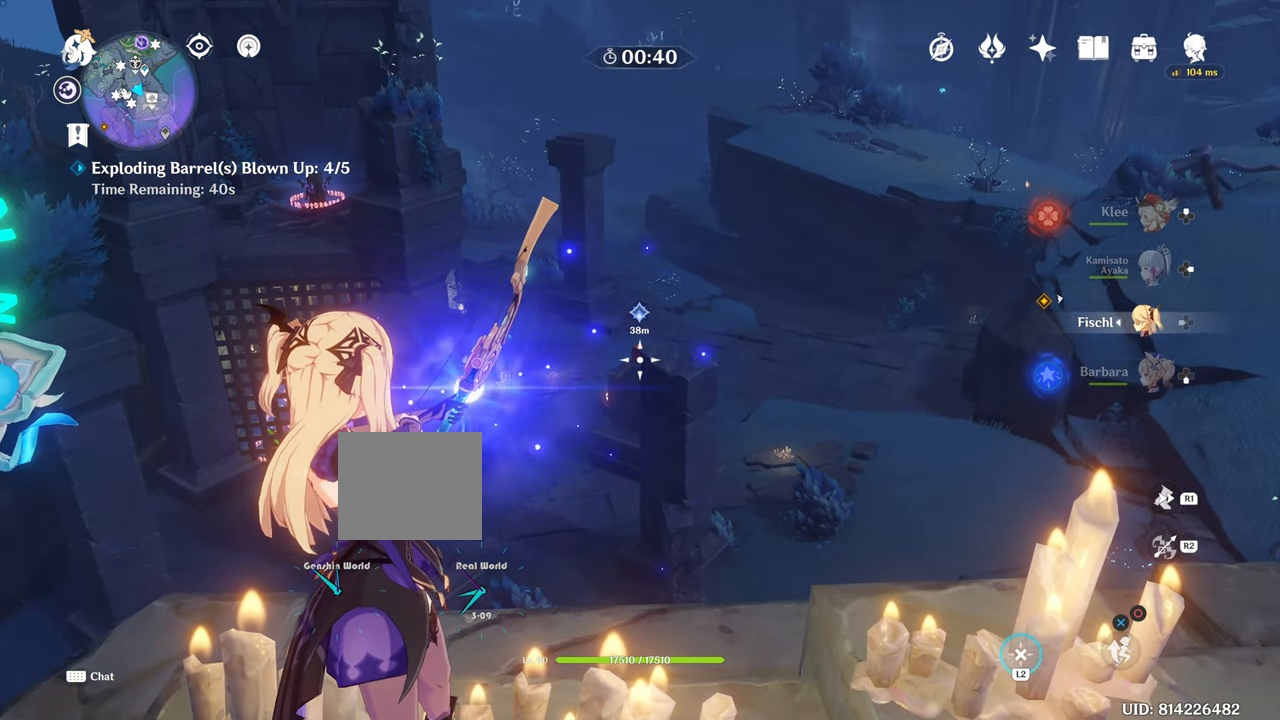
{"dt_ms": 501, "buttons": ["L2"], "left_stick": "center", "right_stick": "center", "events": [[17, "R2", "up"], [50, "TRIANGLE", "down"], [100, "TRIANGLE", "up"]]}